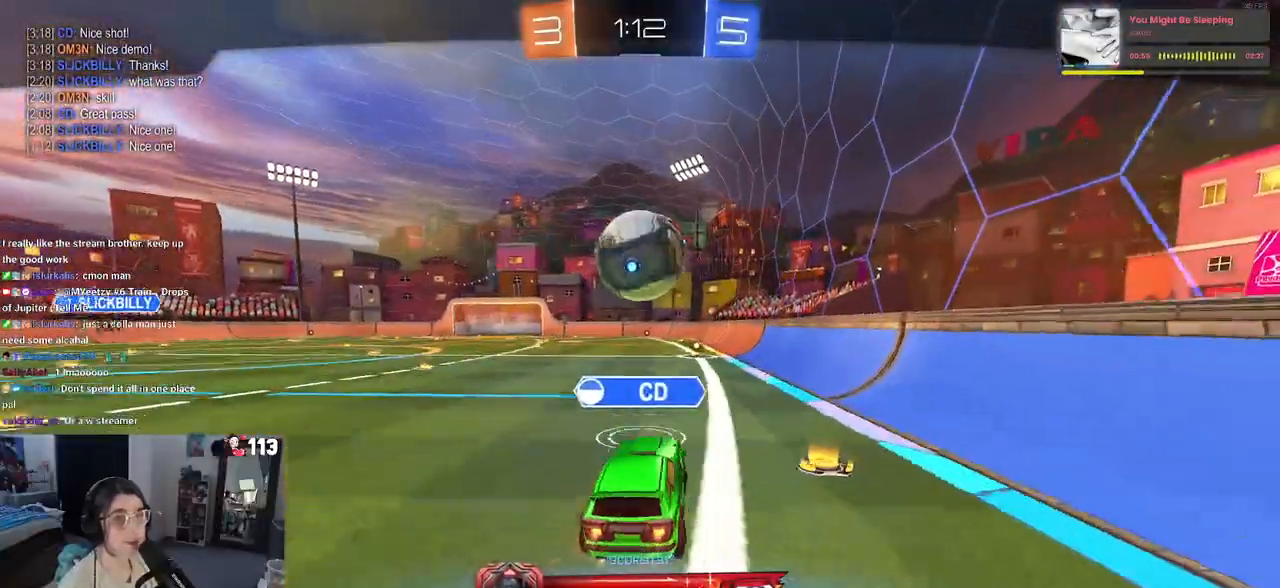
Gameplay with a controller (PlayStation layout); each line is a JSON object with the inputs held at the frame after it (dt_ms = milliseconds from this image to that frame). "events" lists button and stick changes between this image and that frame as [ms after this image, input, new state], when the widget could be followed in between. Not read: R2.
{"dt_ms": 500, "buttons": [], "left_stick": "center", "right_stick": "center", "events": []}
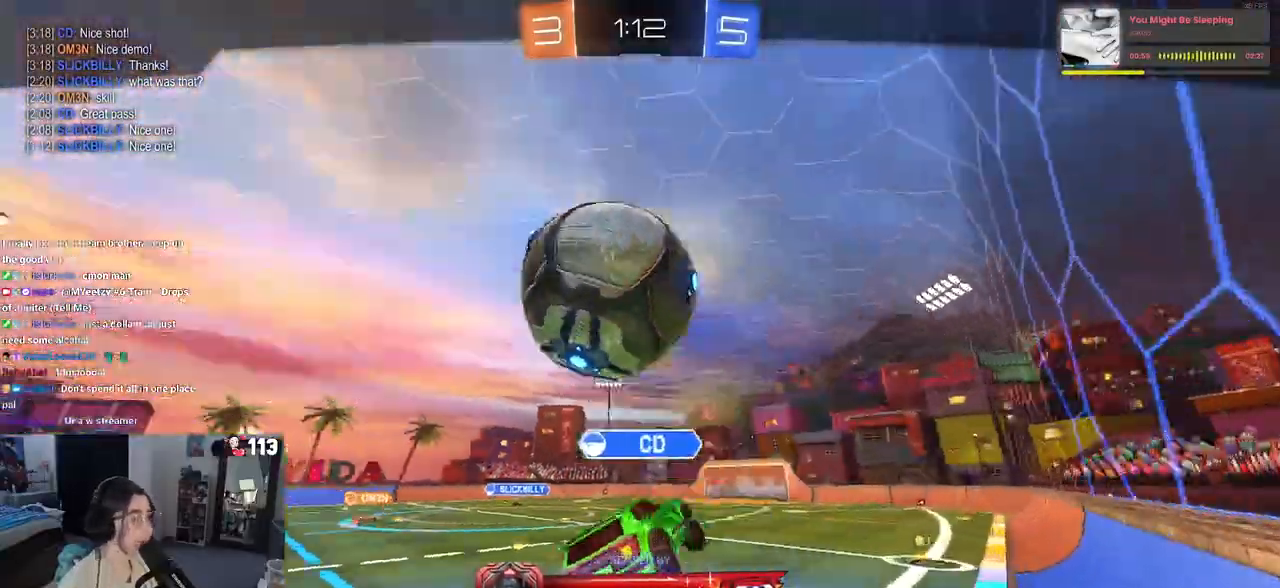
{"dt_ms": 500, "buttons": [], "left_stick": "center", "right_stick": "center", "events": []}
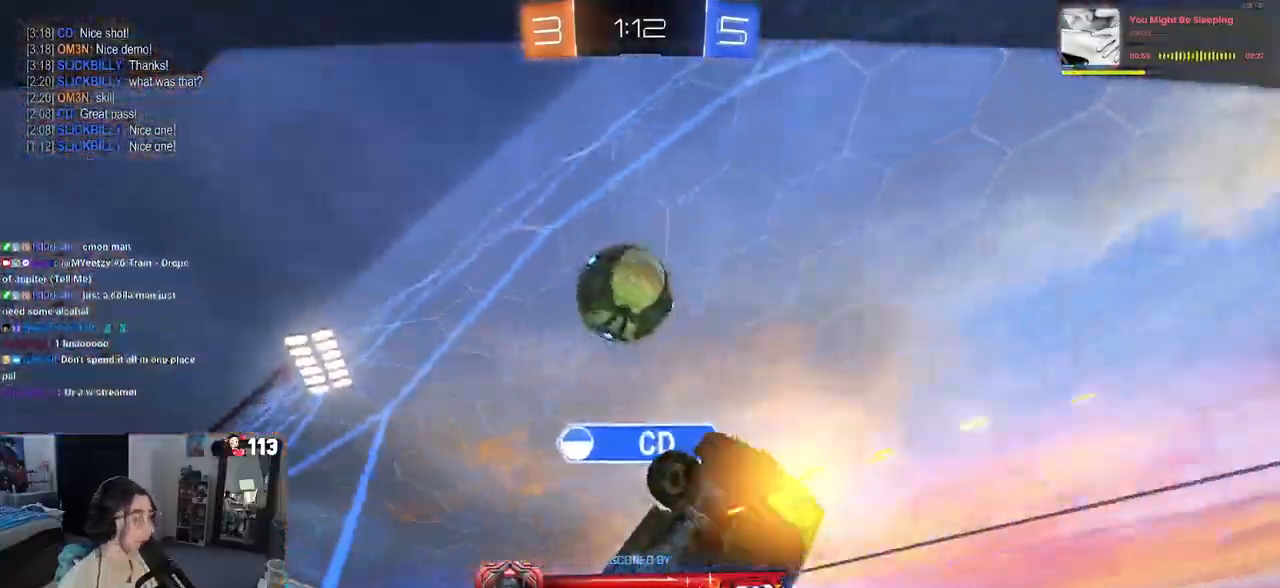
{"dt_ms": 500, "buttons": ["CROSS"], "left_stick": "center", "right_stick": "center", "events": [[400, "CROSS", "down"]]}
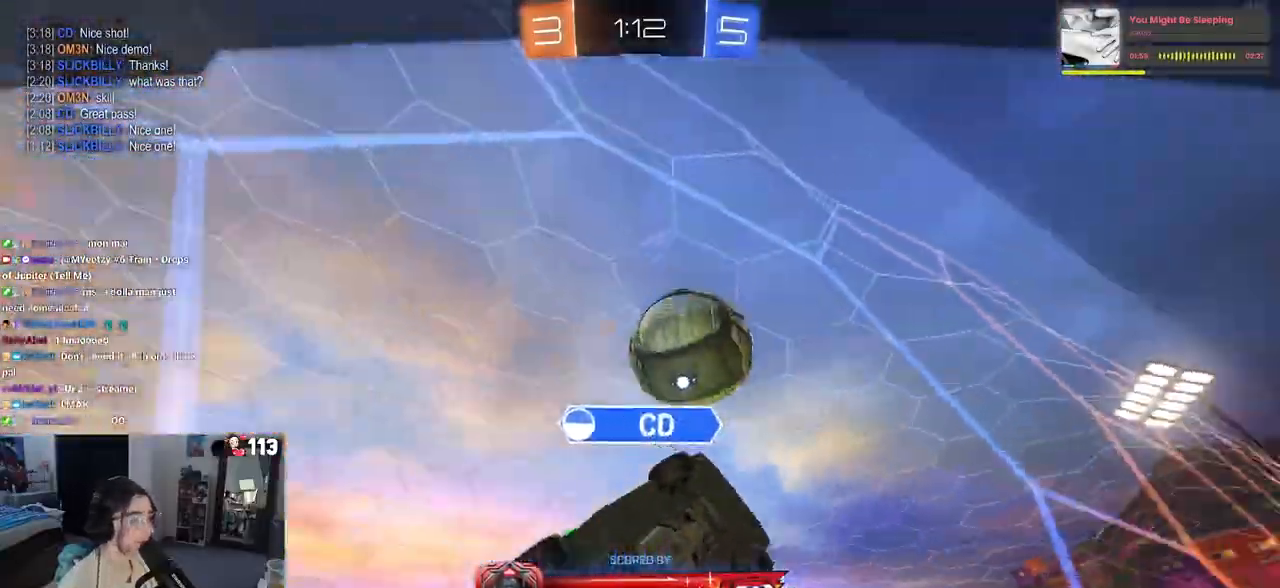
{"dt_ms": 500, "buttons": [], "left_stick": "center", "right_stick": "center", "events": [[50, "CROSS", "up"]]}
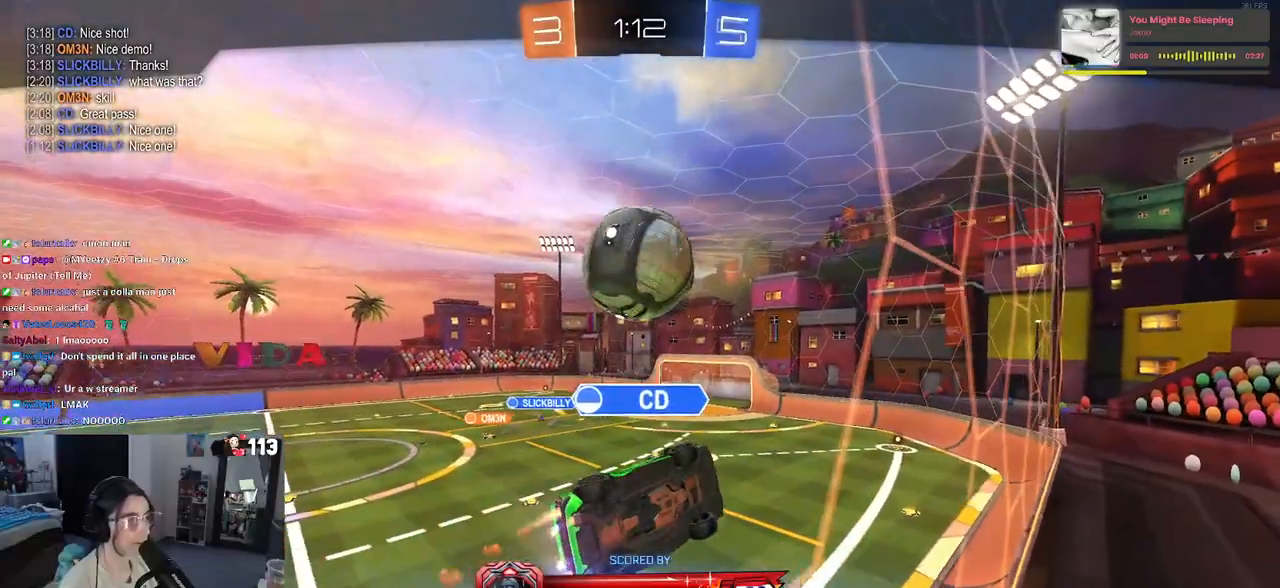
{"dt_ms": 500, "buttons": [], "left_stick": "center", "right_stick": "center", "events": []}
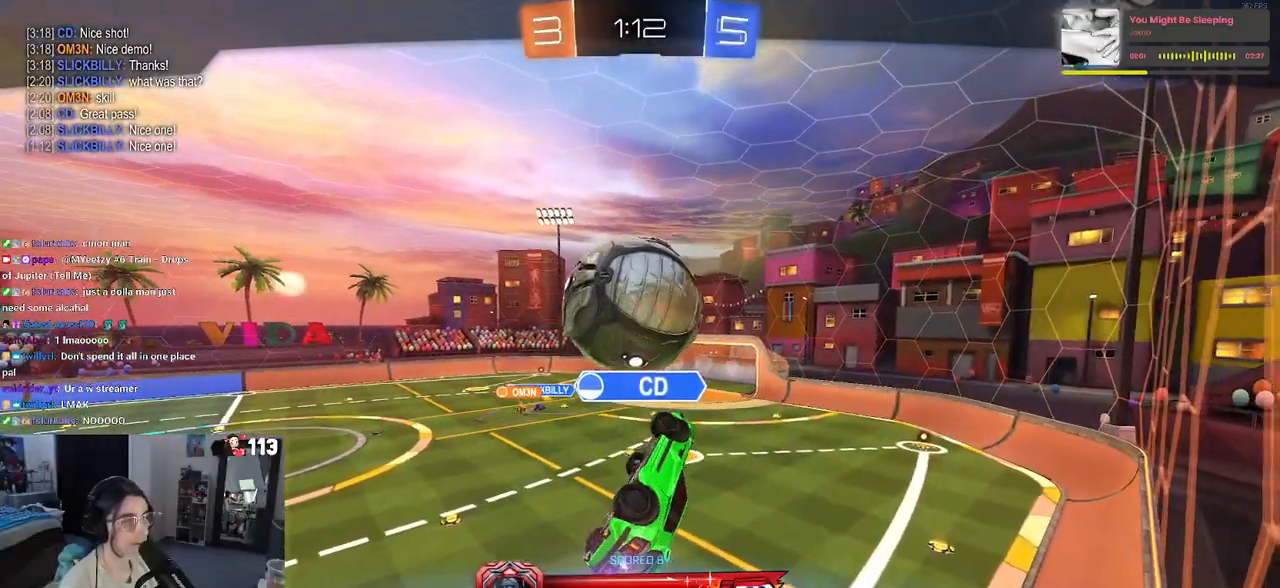
{"dt_ms": 500, "buttons": [], "left_stick": "center", "right_stick": "center", "events": [[317, "CROSS", "down"], [400, "CROSS", "up"]]}
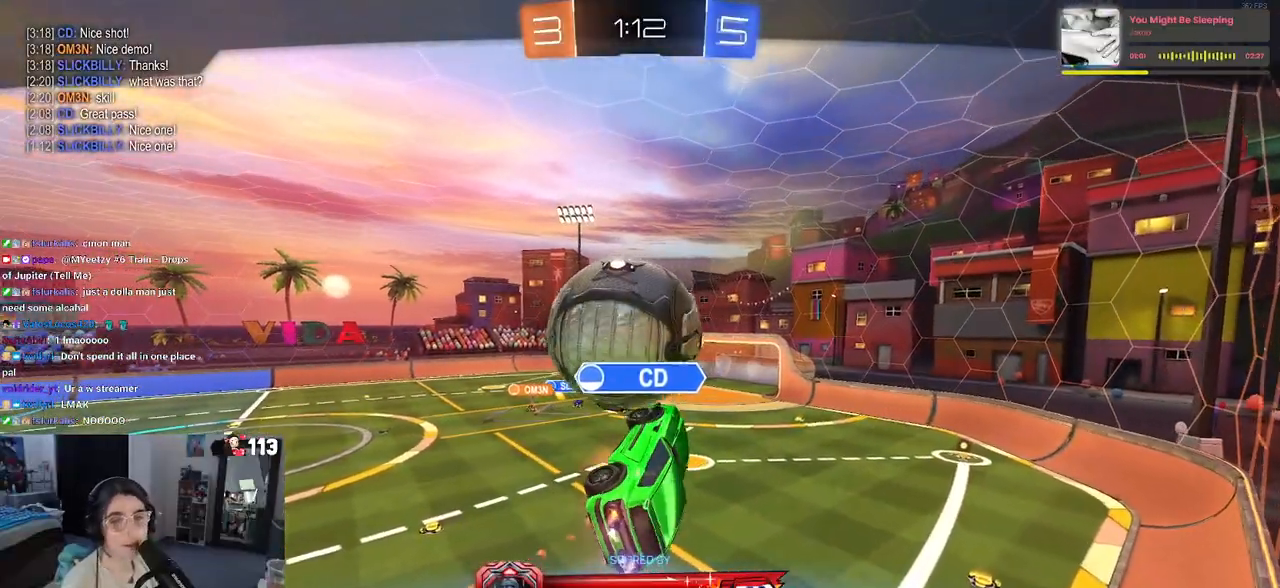
{"dt_ms": 500, "buttons": ["CROSS"], "left_stick": "center", "right_stick": "center", "events": [[383, "CROSS", "down"]]}
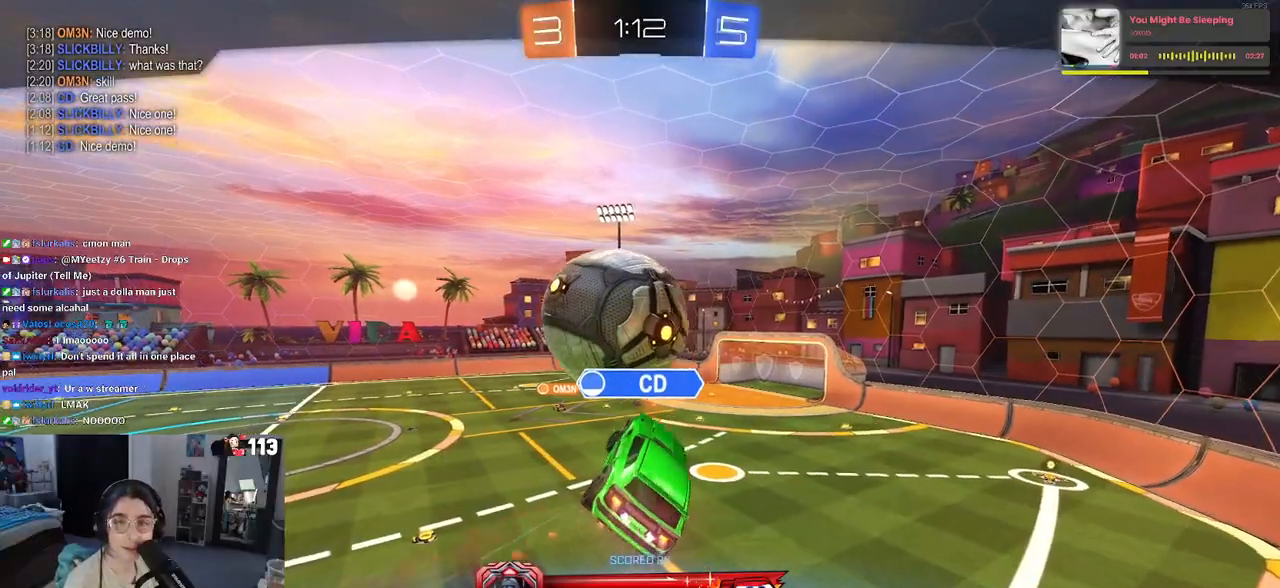
{"dt_ms": 500, "buttons": [], "left_stick": "center", "right_stick": "center", "events": [[33, "CROSS", "up"], [117, "CROSS", "down"], [233, "CROSS", "up"], [300, "CROSS", "down"], [450, "CROSS", "up"]]}
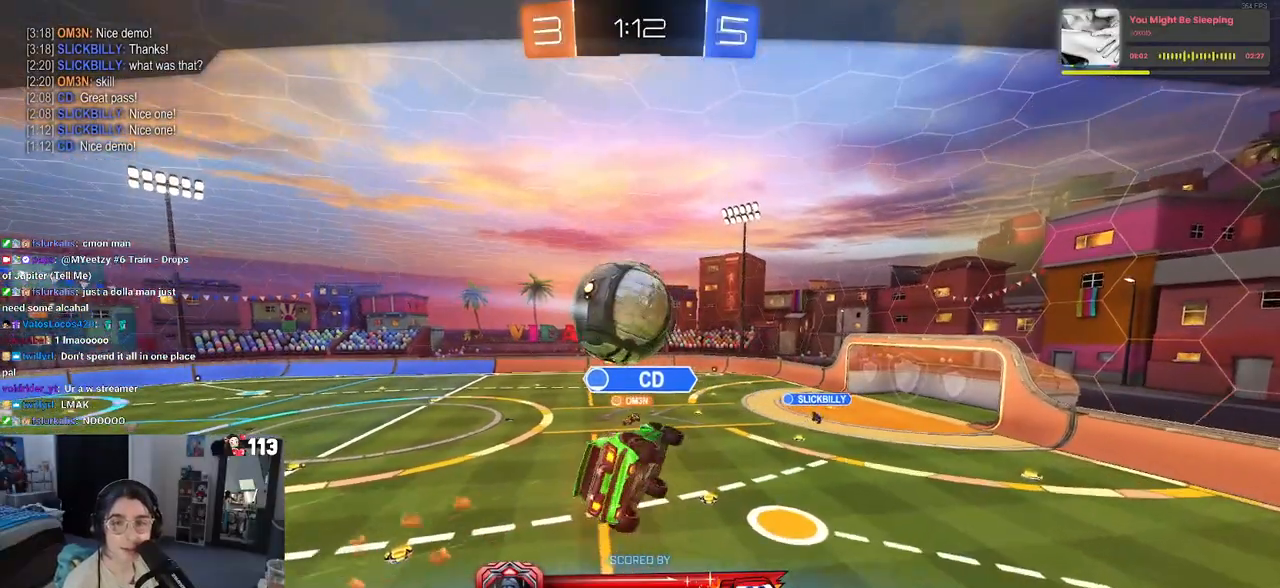
{"dt_ms": 500, "buttons": ["CROSS"], "left_stick": "center", "right_stick": "center", "events": [[17, "CROSS", "down"], [133, "CROSS", "up"], [217, "CROSS", "down"], [333, "CROSS", "up"], [433, "CROSS", "down"]]}
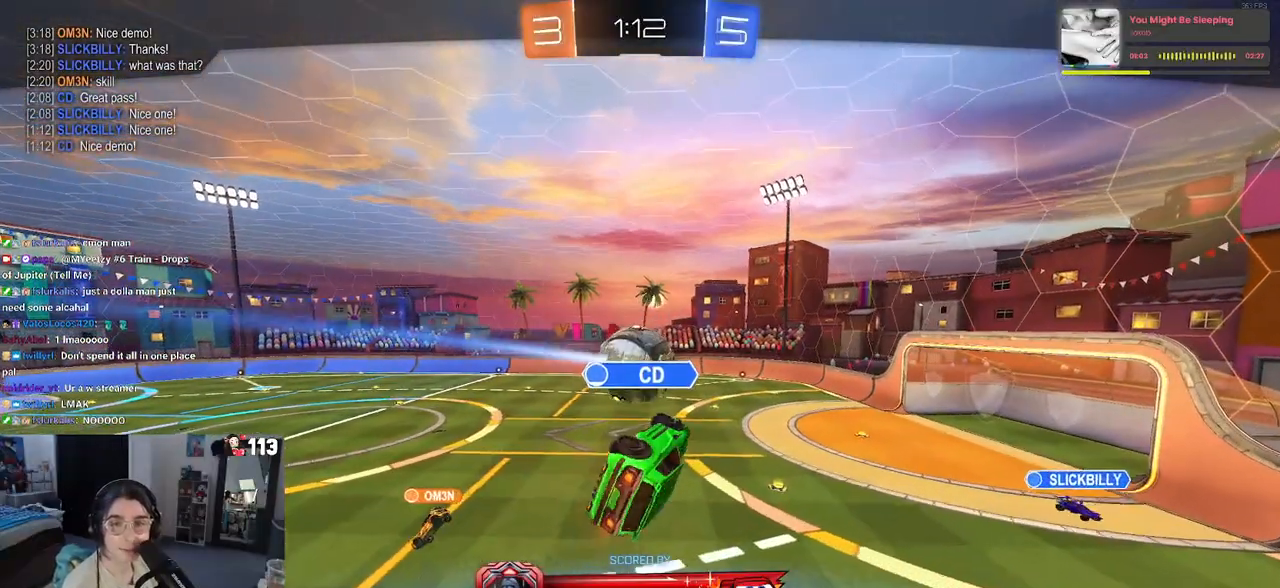
{"dt_ms": 500, "buttons": [], "left_stick": "center", "right_stick": "center", "events": [[17, "CROSS", "up"]]}
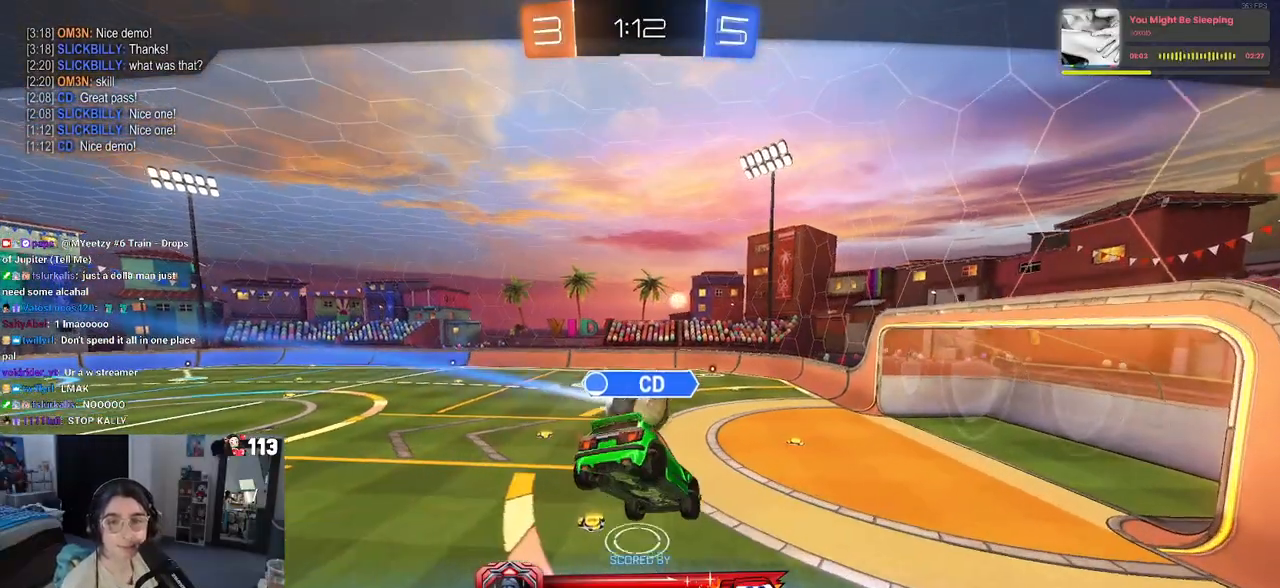
{"dt_ms": 500, "buttons": [], "left_stick": "center", "right_stick": "center", "events": [[183, "CROSS", "down"], [300, "CROSS", "up"], [367, "CROSS", "down"], [483, "CROSS", "up"]]}
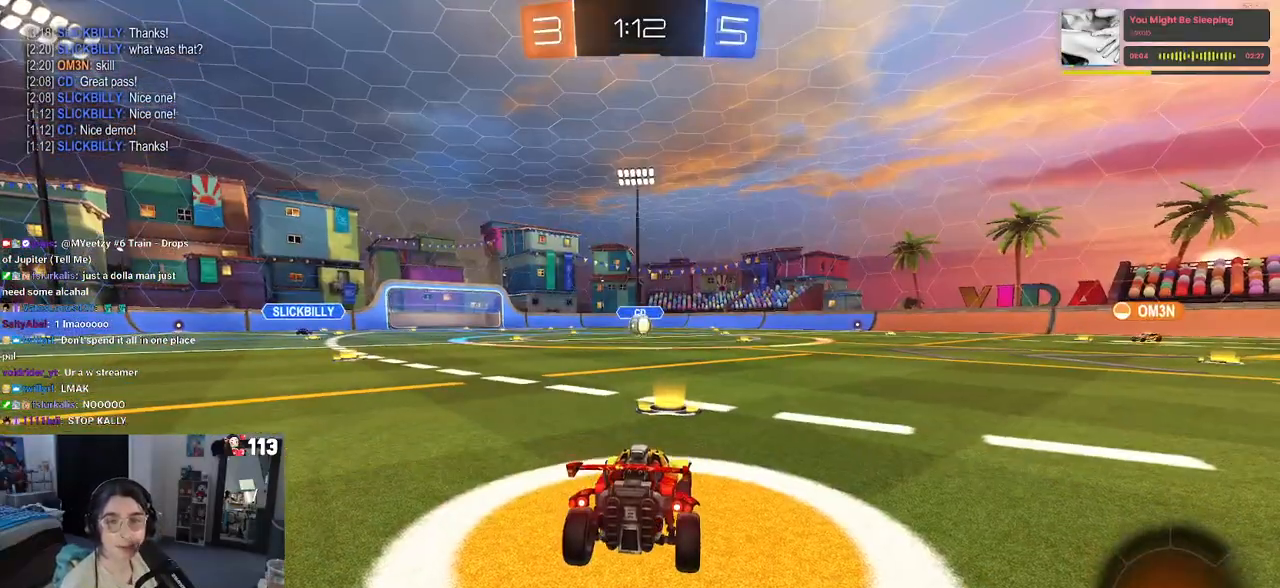
{"dt_ms": 500, "buttons": [], "left_stick": "center", "right_stick": "center", "events": []}
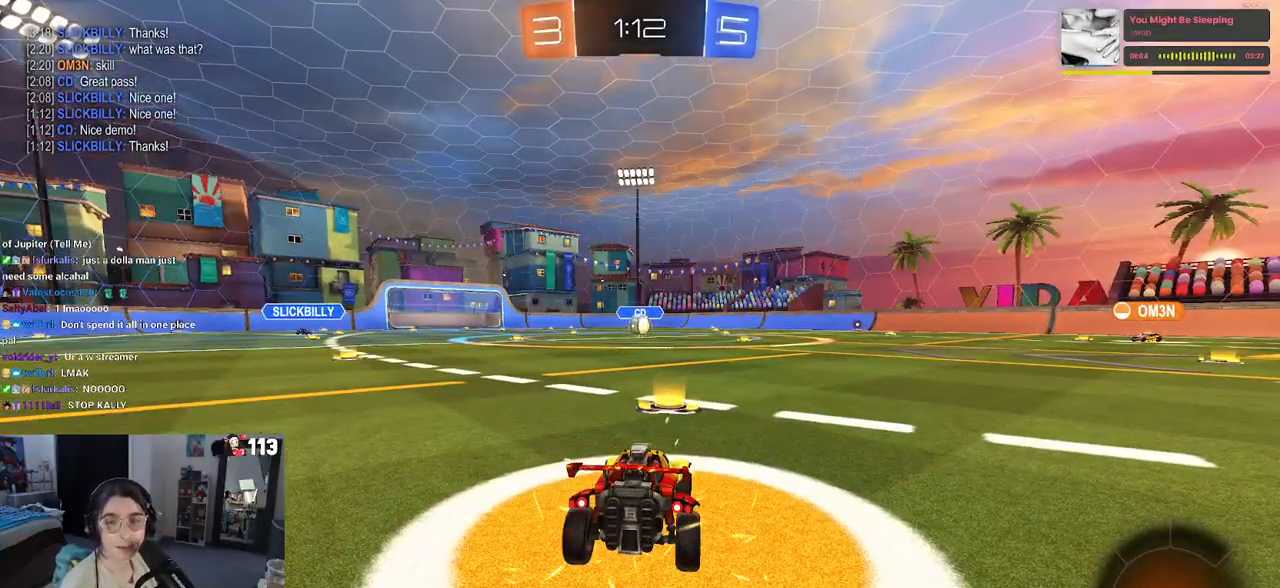
{"dt_ms": 500, "buttons": [], "left_stick": "center", "right_stick": "center", "events": []}
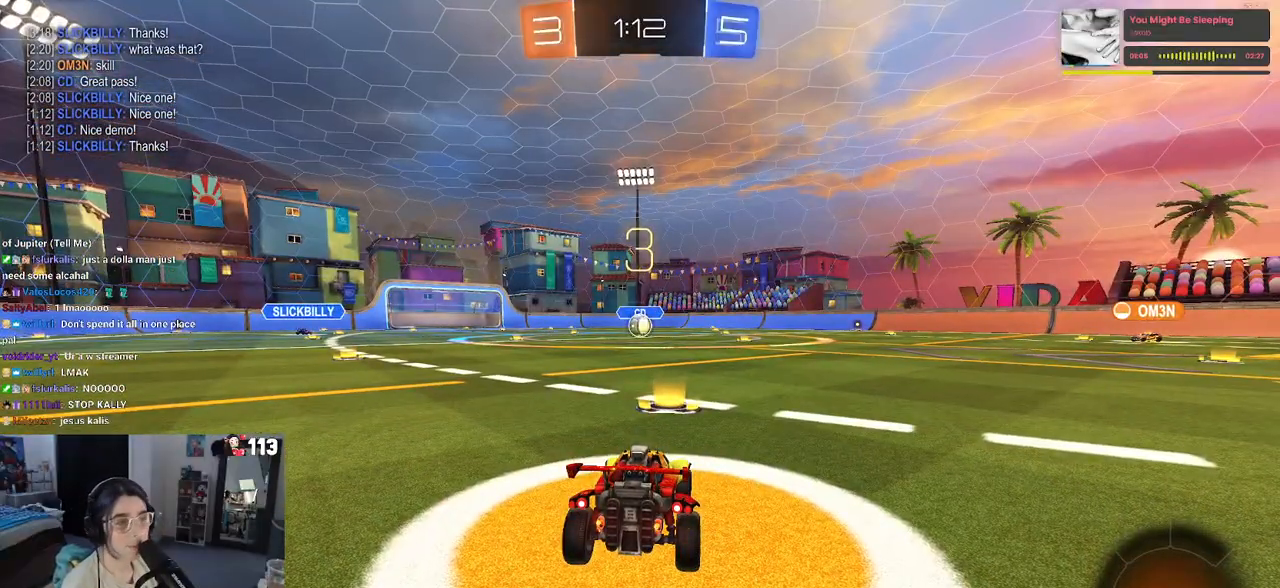
{"dt_ms": 500, "buttons": [], "left_stick": "center", "right_stick": "center", "events": []}
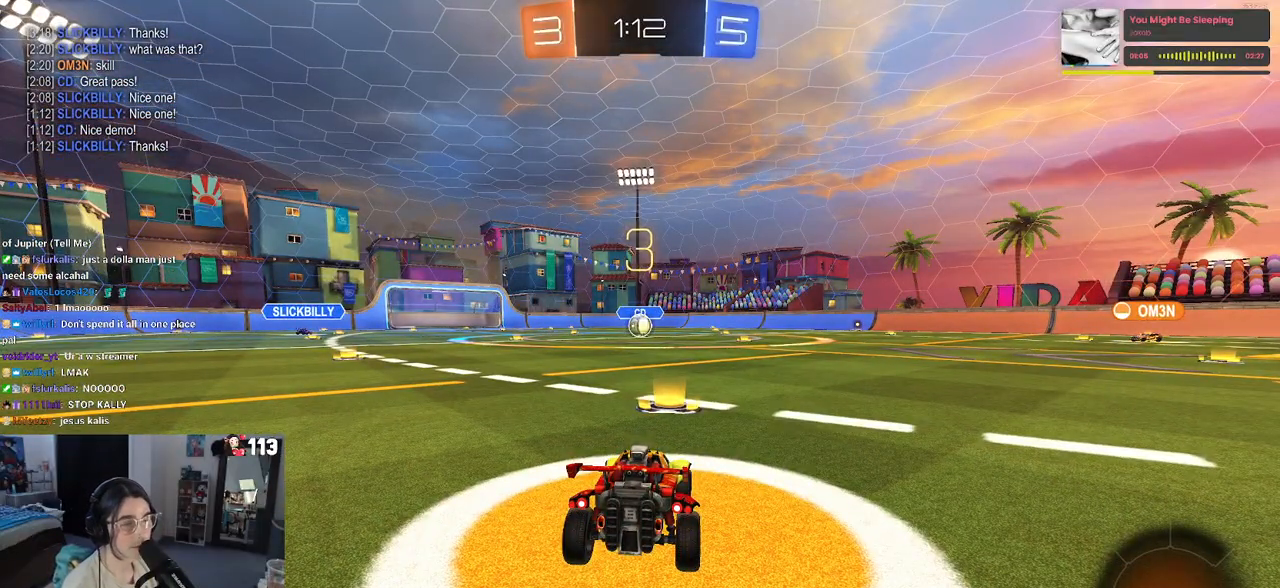
{"dt_ms": 500, "buttons": ["R1"], "left_stick": "center", "right_stick": "center", "events": [[483, "R1", "down"]]}
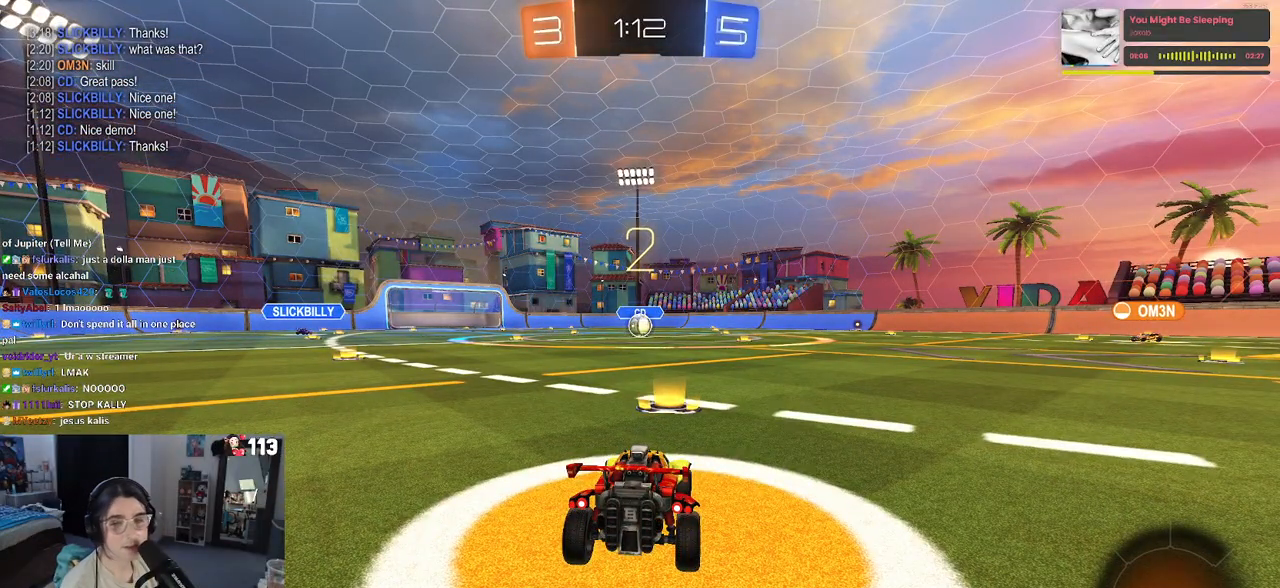
{"dt_ms": 1000, "buttons": ["R1"], "left_stick": "center", "right_stick": "center"}
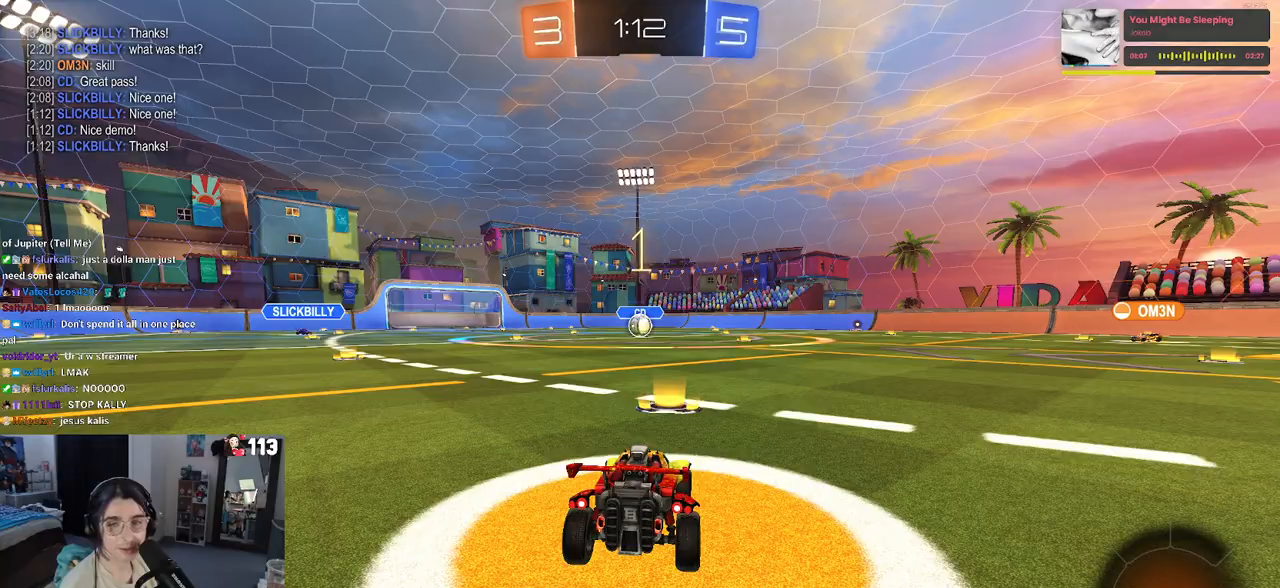
{"dt_ms": 500, "buttons": ["R1"], "left_stick": "center", "right_stick": "center", "events": []}
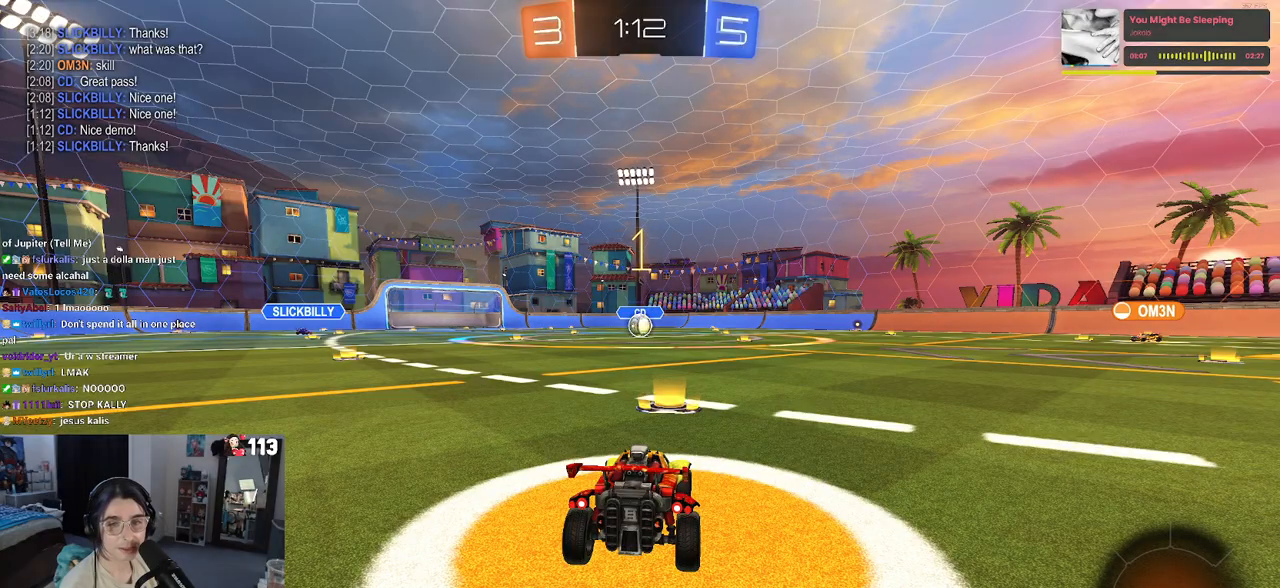
{"dt_ms": 500, "buttons": ["R1"], "left_stick": "right", "right_stick": "center", "events": [[367, "R1", "up"], [467, "left_stick", "right"], [500, "R1", "down"]]}
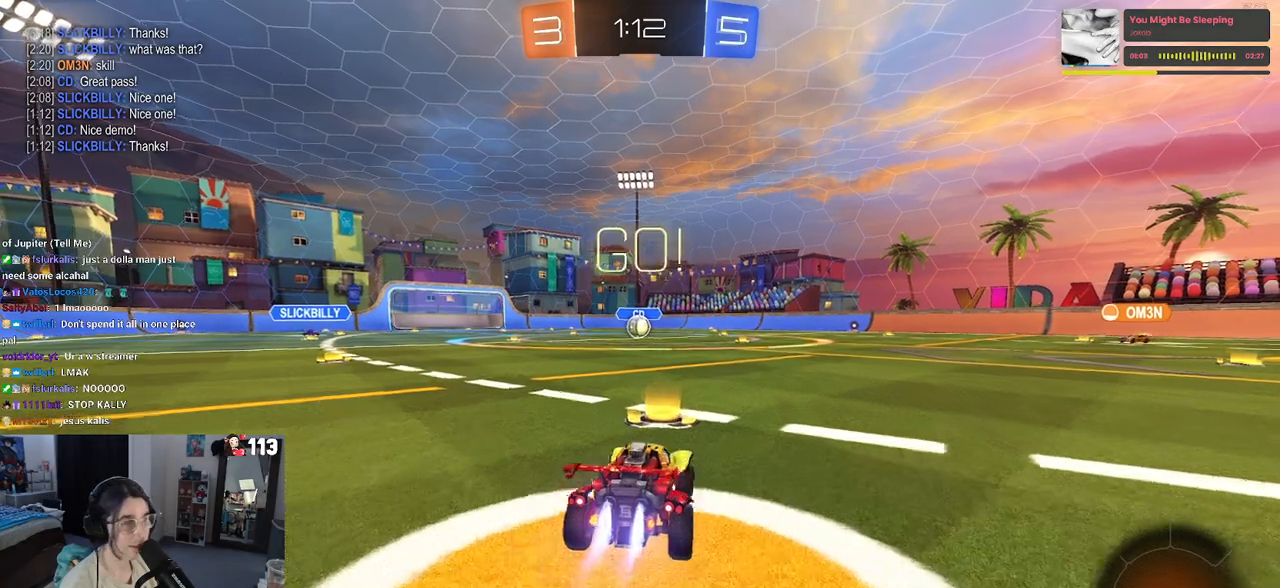
{"dt_ms": 500, "buttons": ["SQUARE", "R1"], "left_stick": "down", "right_stick": "center", "events": [[83, "CROSS", "down"], [100, "left_stick", "up"], [167, "left_stick", "up-left"], [183, "CROSS", "up"], [233, "CROSS", "down"], [300, "SQUARE", "down"], [333, "CROSS", "up"], [333, "left_stick", "down"]]}
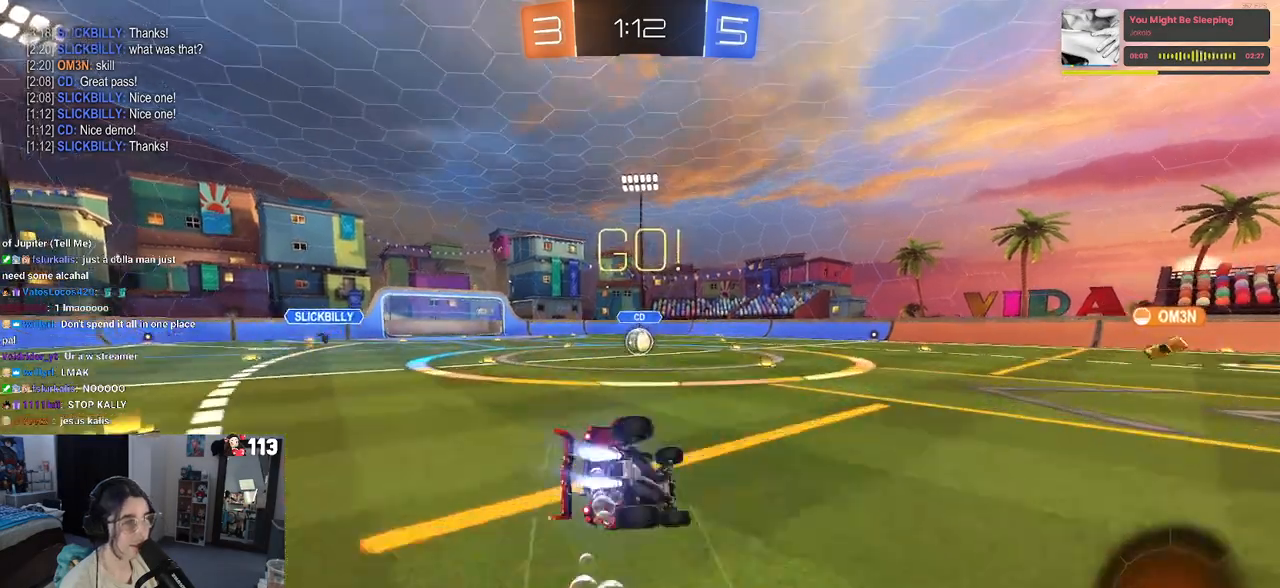
{"dt_ms": 500, "buttons": ["SQUARE", "R1"], "left_stick": "down-left", "right_stick": "center", "events": [[100, "left_stick", "down-left"]]}
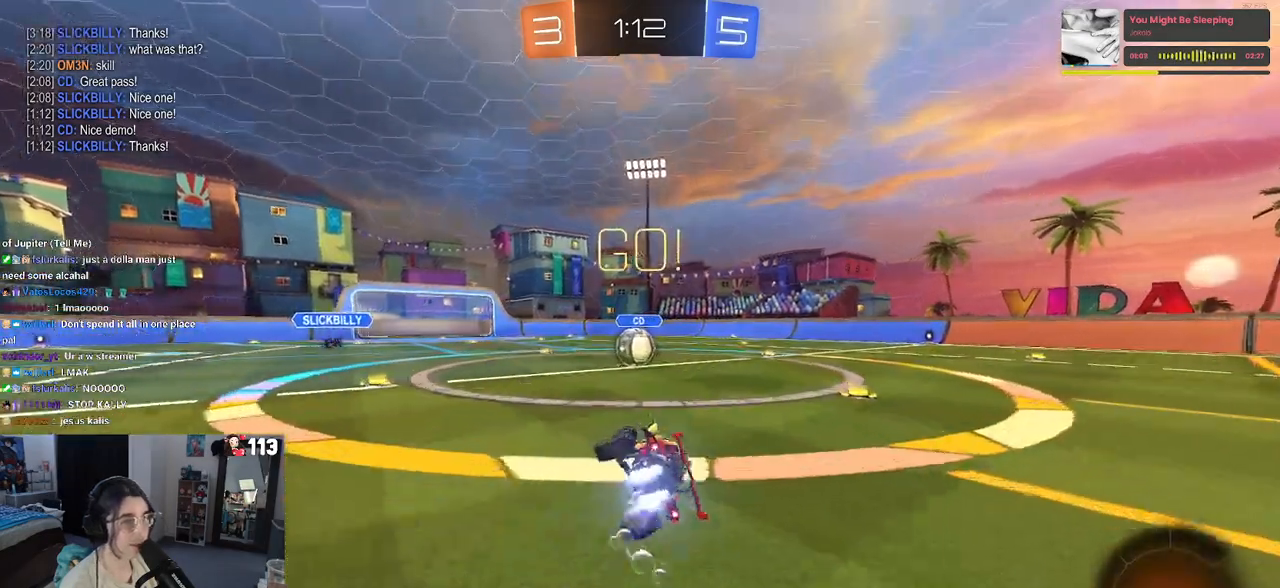
{"dt_ms": 500, "buttons": ["CROSS"], "left_stick": "center", "right_stick": "center", "events": [[183, "left_stick", "down-right"], [233, "R1", "up"], [250, "SQUARE", "up"], [300, "left_stick", "center"], [417, "CROSS", "down"]]}
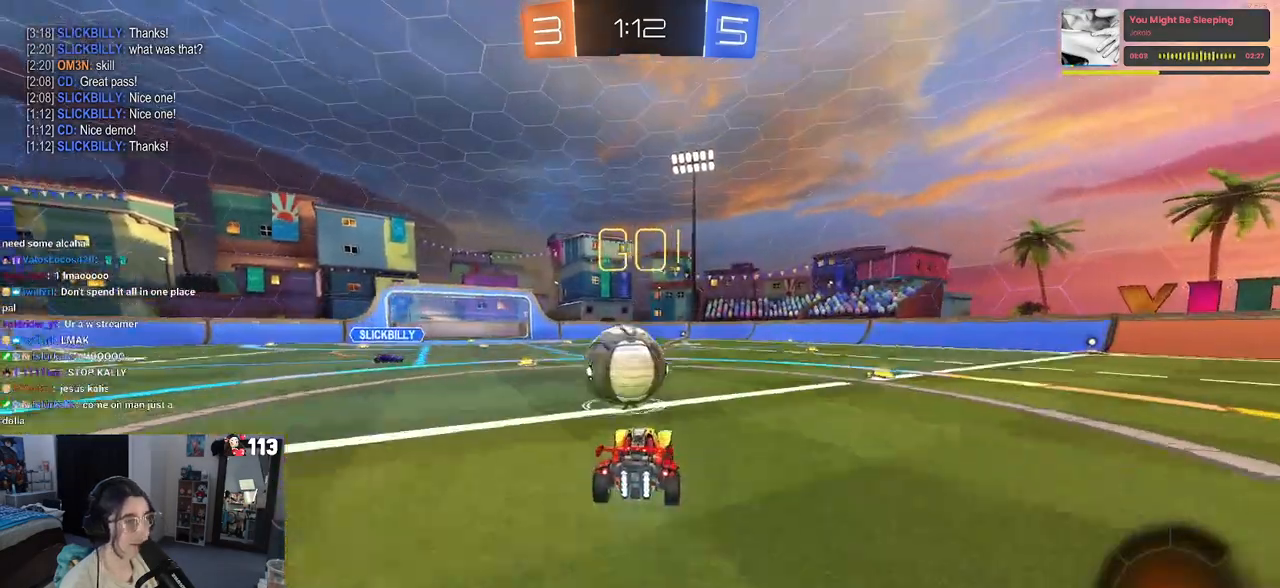
{"dt_ms": 500, "buttons": ["SQUARE"], "left_stick": "down-left", "right_stick": "center", "events": [[33, "left_stick", "up-left"], [67, "CROSS", "up"], [117, "CROSS", "down"], [250, "SQUARE", "down"], [267, "left_stick", "down-left"], [300, "CROSS", "up"]]}
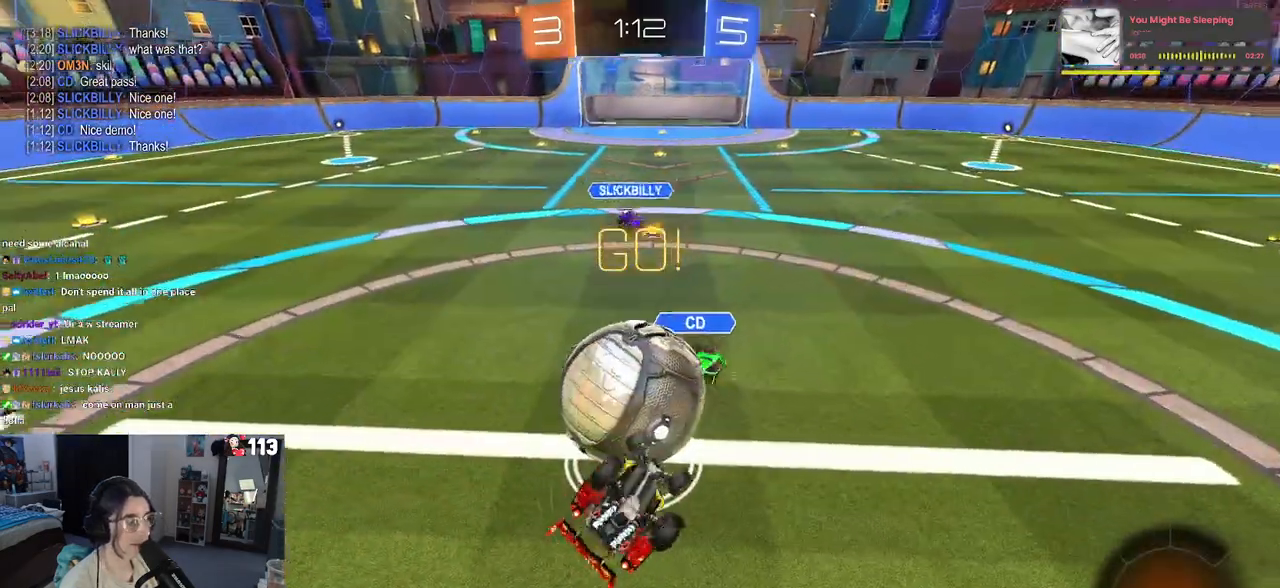
{"dt_ms": 500, "buttons": ["SQUARE"], "left_stick": "down-left", "right_stick": "center", "events": []}
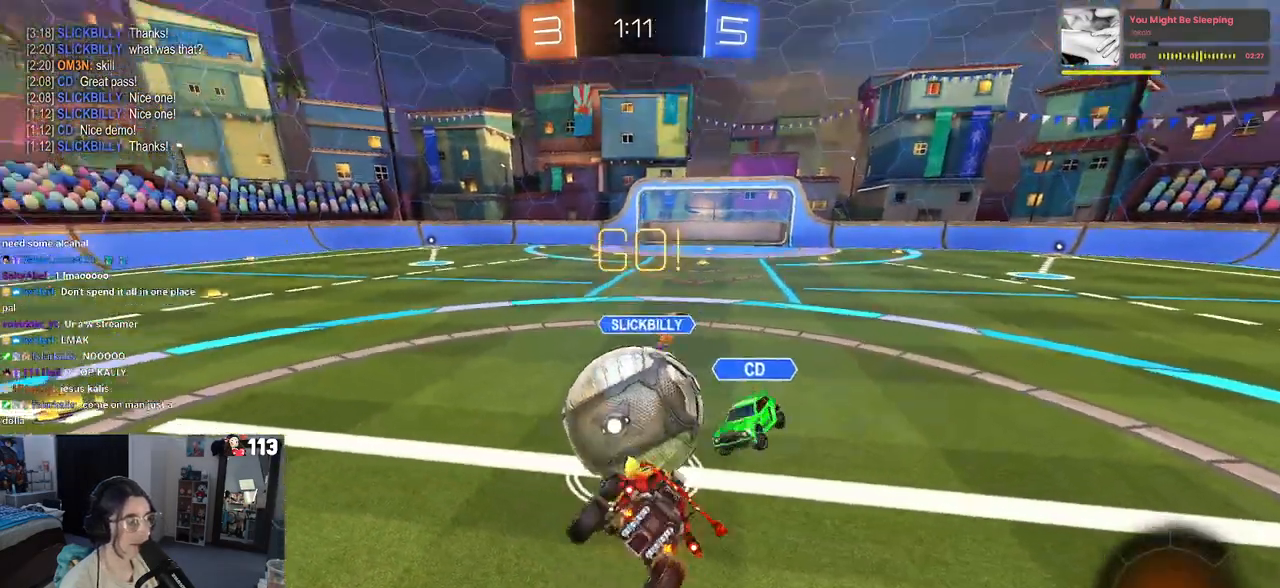
{"dt_ms": 500, "buttons": [], "left_stick": "right", "right_stick": "center", "events": [[17, "SQUARE", "up"], [17, "left_stick", "center"], [167, "left_stick", "right"]]}
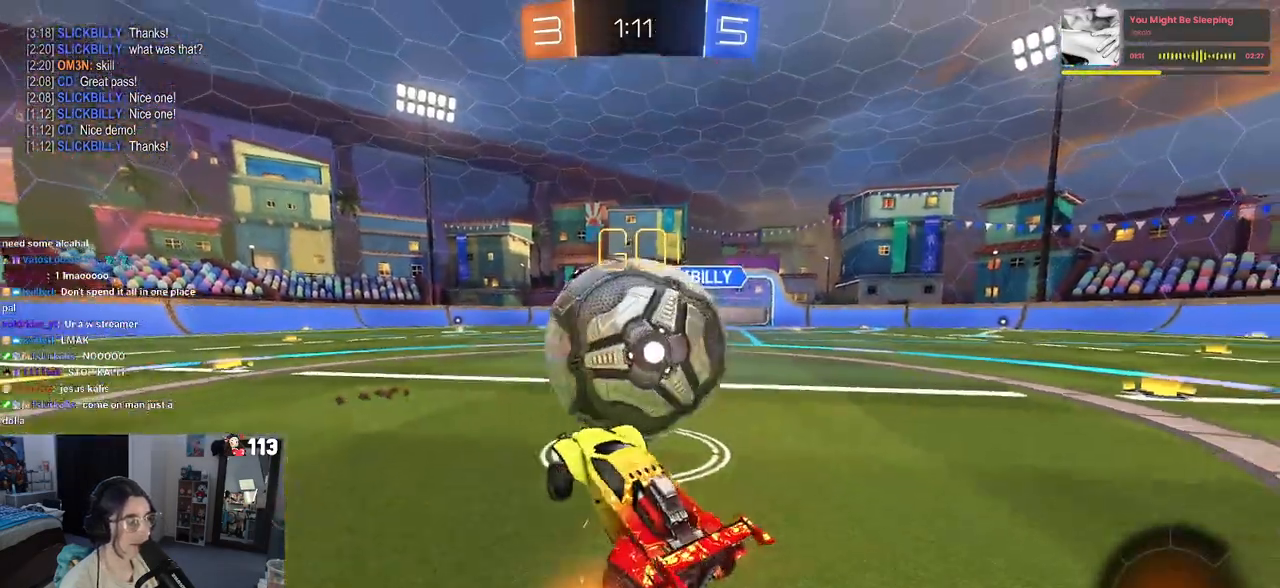
{"dt_ms": 500, "buttons": ["R1"], "left_stick": "center", "right_stick": "center", "events": [[150, "left_stick", "center"], [233, "CROSS", "down"], [267, "left_stick", "right"], [383, "CROSS", "up"], [450, "R1", "down"], [450, "left_stick", "center"]]}
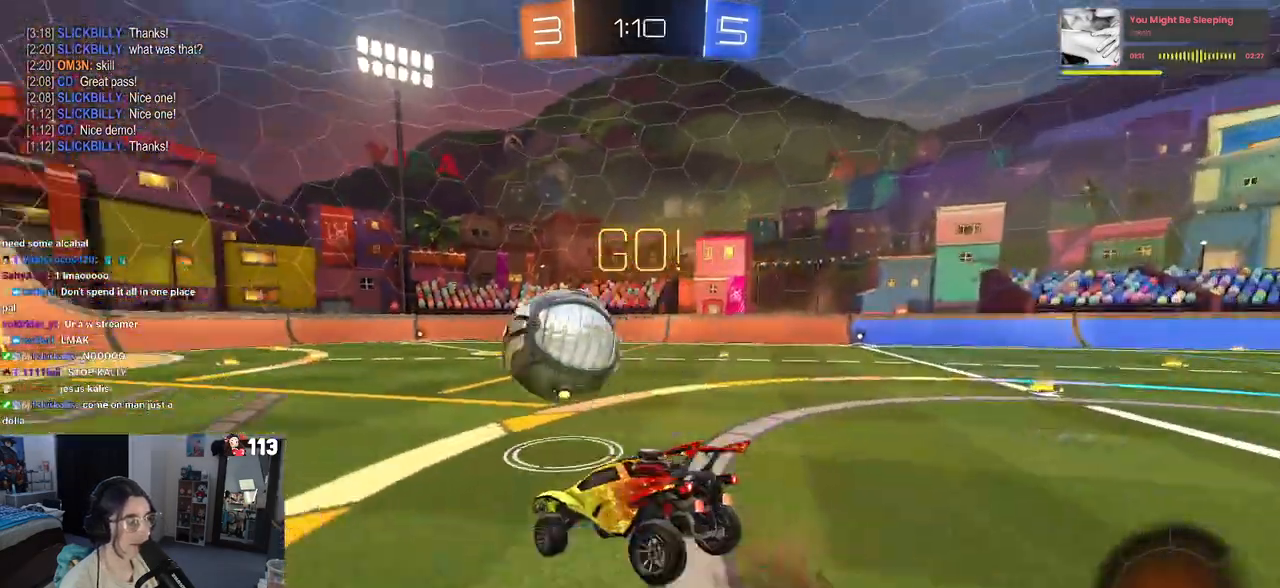
{"dt_ms": 500, "buttons": [], "left_stick": "center", "right_stick": "center", "events": [[250, "left_stick", "down"], [300, "R1", "up"], [350, "left_stick", "down-right"], [467, "left_stick", "center"]]}
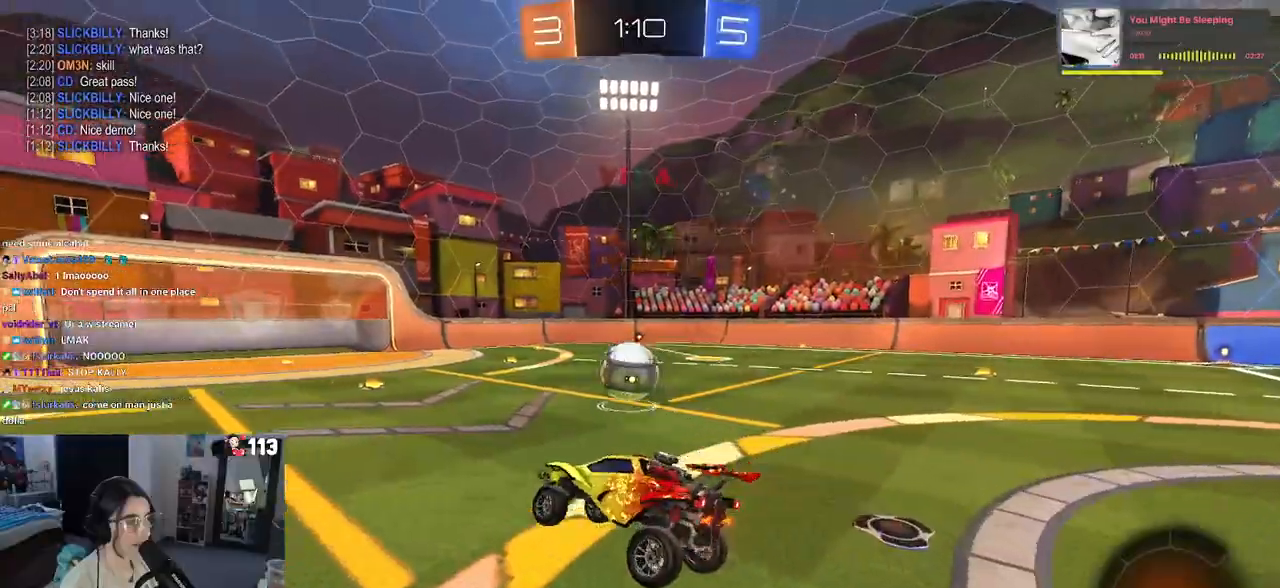
{"dt_ms": 500, "buttons": ["CROSS"], "left_stick": "up", "right_stick": "center", "events": [[167, "left_stick", "left"], [283, "left_stick", "center"], [417, "left_stick", "up"], [483, "CROSS", "down"]]}
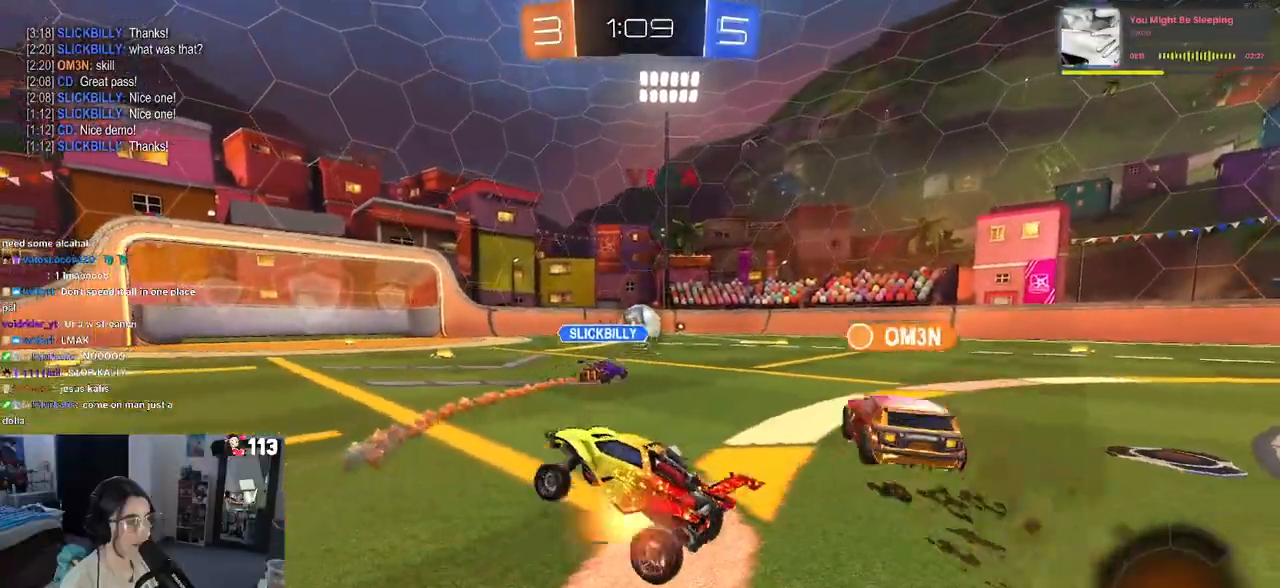
{"dt_ms": 500, "buttons": [], "left_stick": "left", "right_stick": "center", "events": [[50, "CROSS", "up"], [100, "left_stick", "right"], [350, "left_stick", "left"]]}
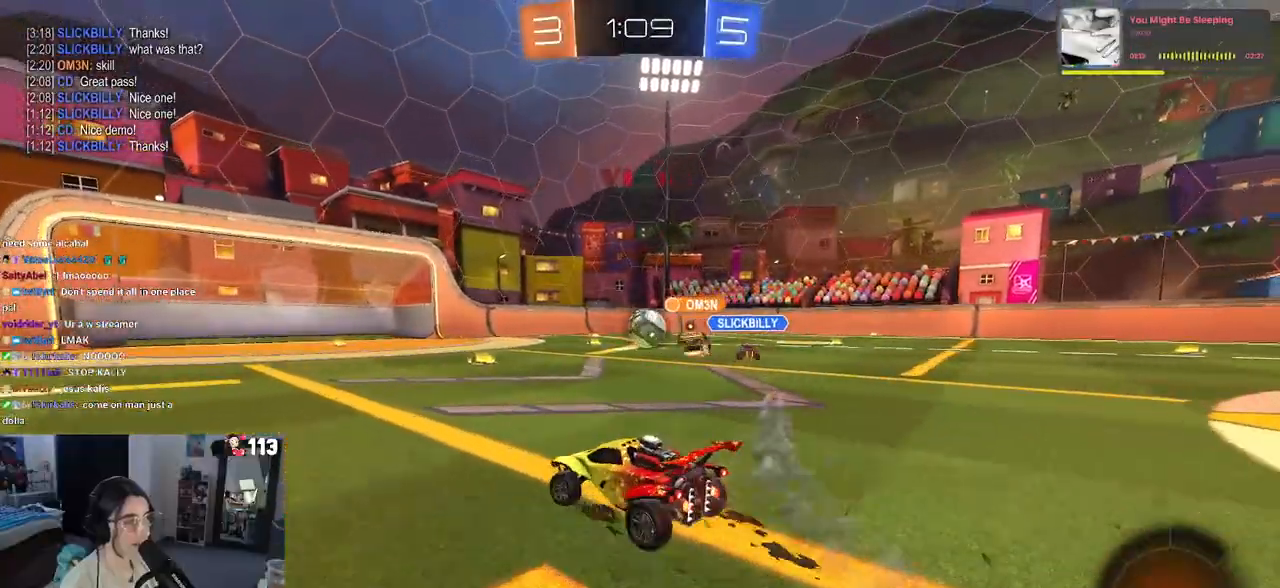
{"dt_ms": 500, "buttons": ["CROSS"], "left_stick": "right", "right_stick": "center", "events": [[367, "left_stick", "center"], [417, "left_stick", "right"], [483, "CROSS", "down"]]}
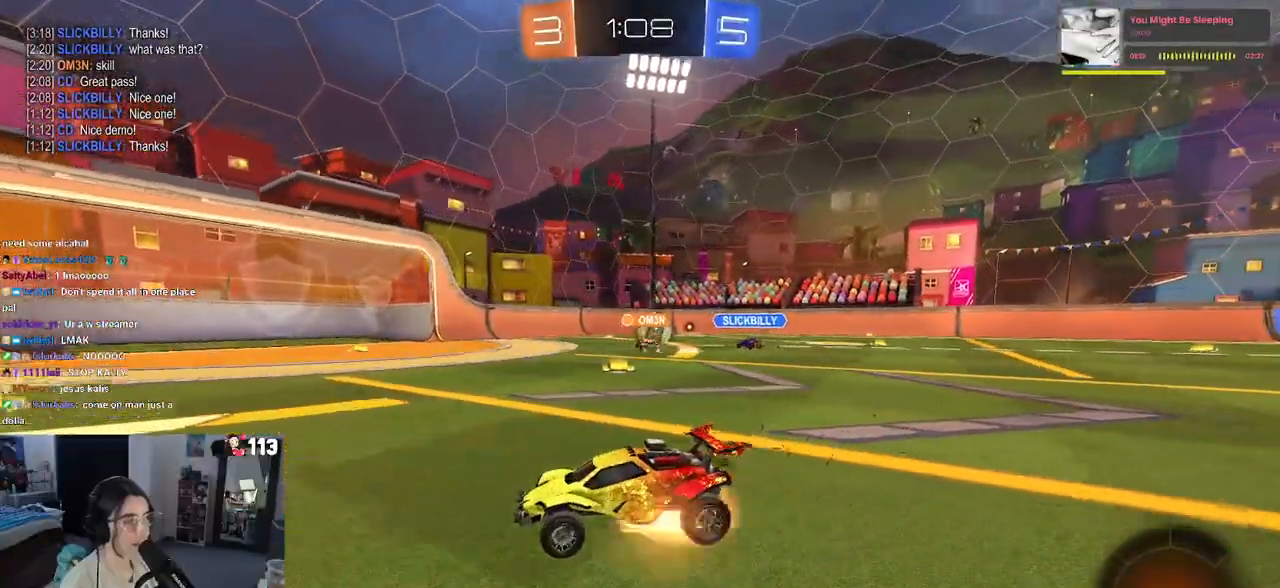
{"dt_ms": 500, "buttons": [], "left_stick": "down-left", "right_stick": "center", "events": [[67, "CROSS", "up"], [67, "left_stick", "up-left"], [133, "CROSS", "down"], [233, "left_stick", "down-left"], [283, "CROSS", "up"], [350, "TRIANGLE", "down"], [467, "TRIANGLE", "up"]]}